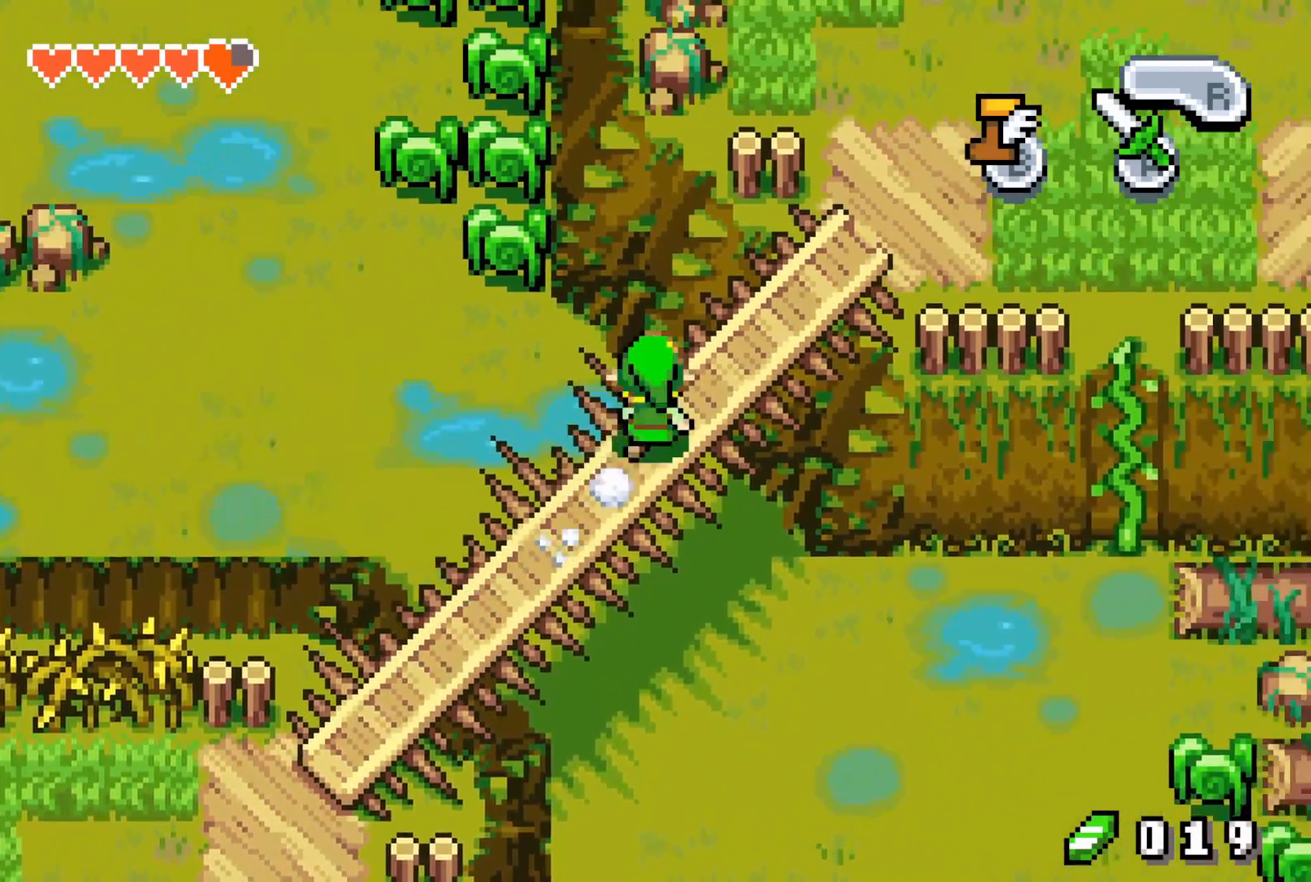
Gameplay with a controller (Nintendo layout); each line is a JSON object with the inputs held at the frame after it. "events" lists button and stick changes between this image and that frame as [ms after this image, input, new state], when the widget could be followed in between. Not read: L3 R3 START.
{"buttons": ["B"], "events": []}
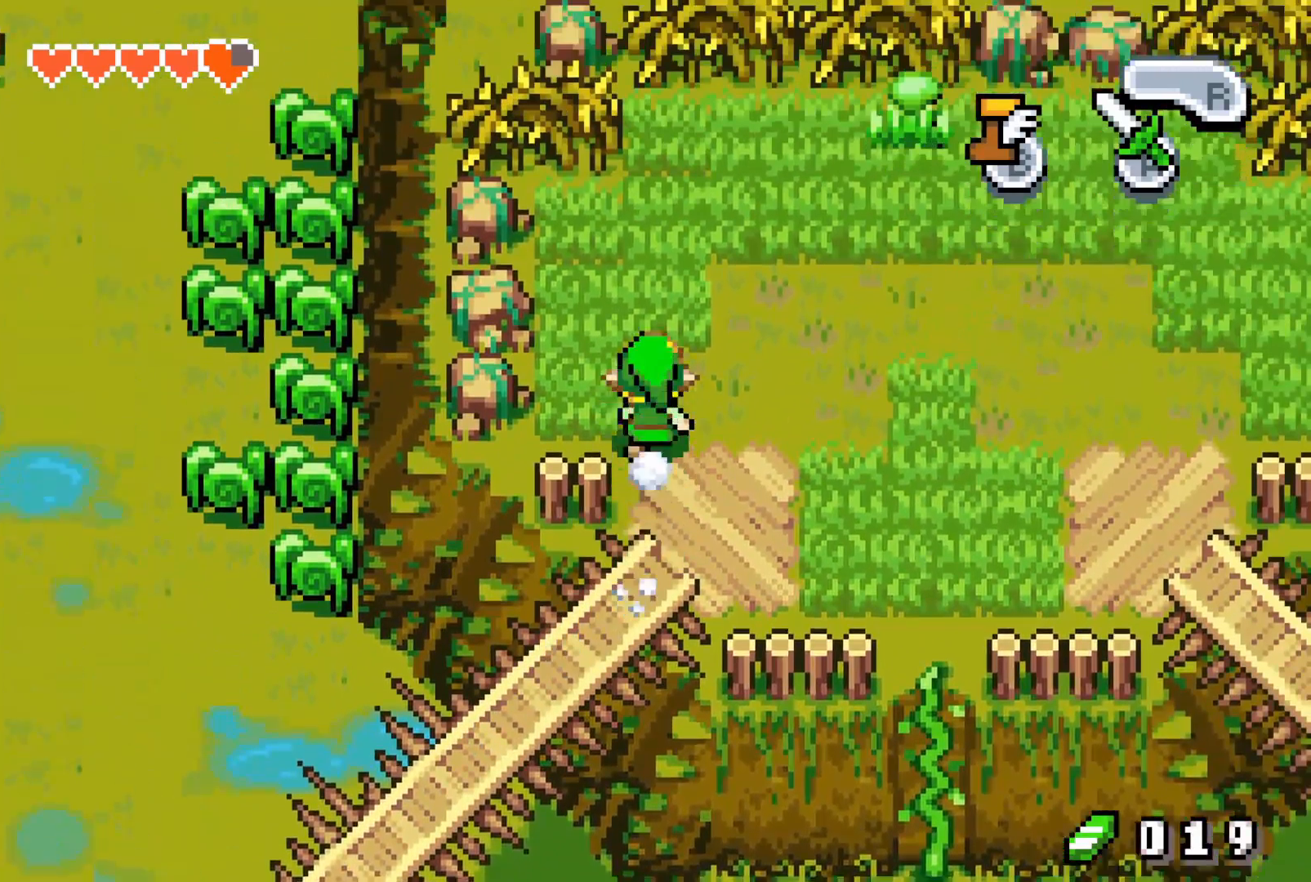
{"buttons": ["DPAD_RIGHT"], "events": [[117, "B", "up"], [117, "DPAD_RIGHT", "down"]]}
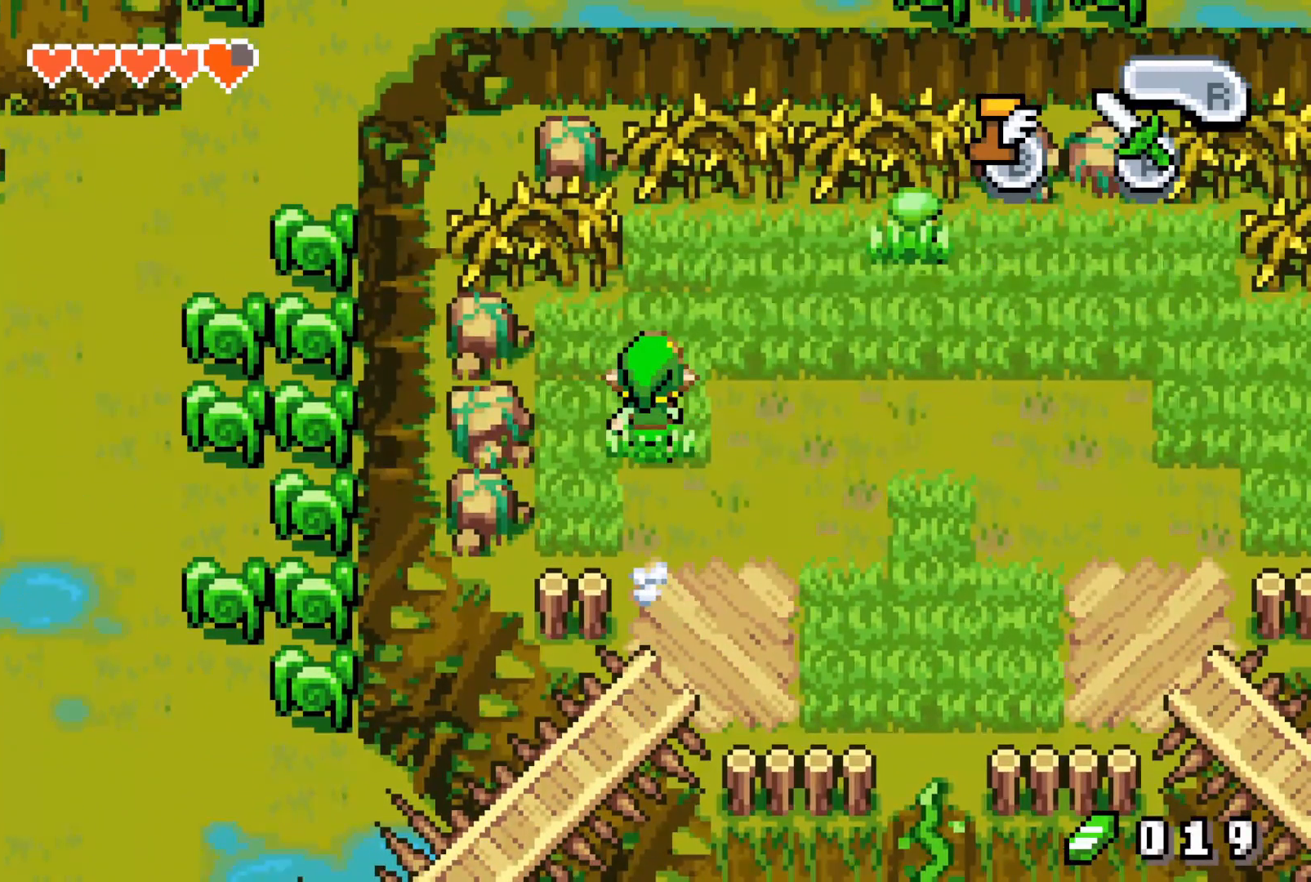
{"buttons": ["DPAD_RIGHT"], "events": []}
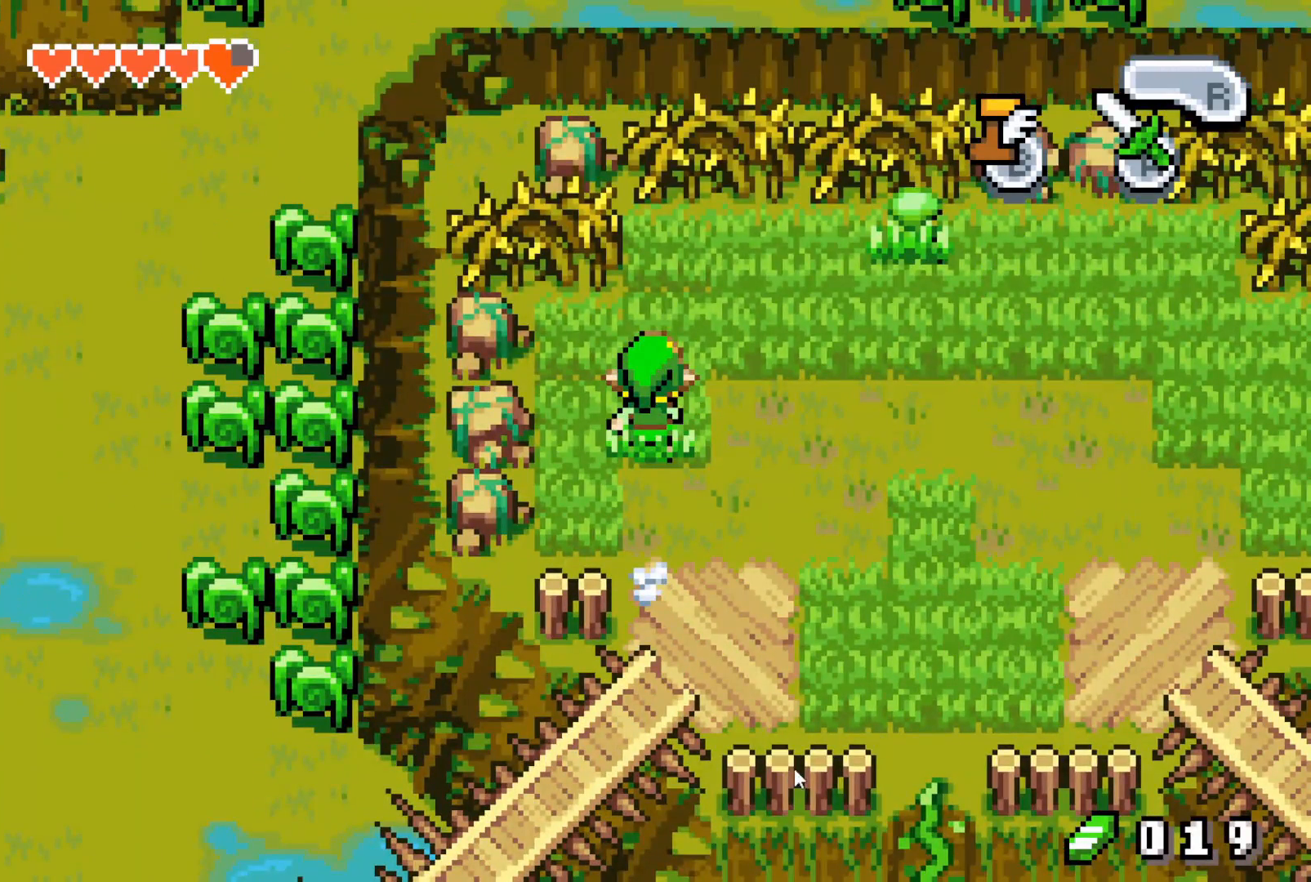
{"buttons": ["DPAD_RIGHT"], "events": []}
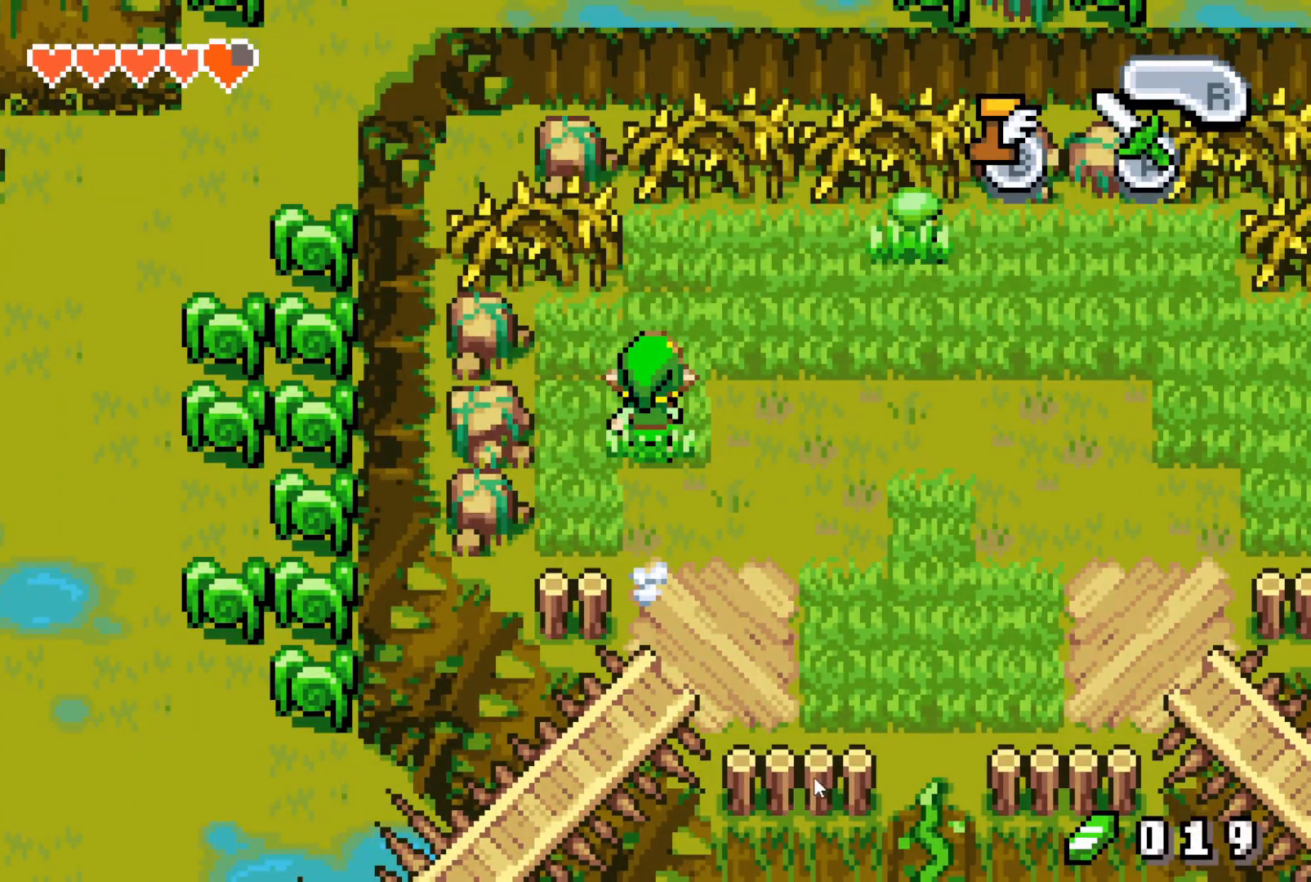
{"buttons": ["DPAD_RIGHT"], "events": []}
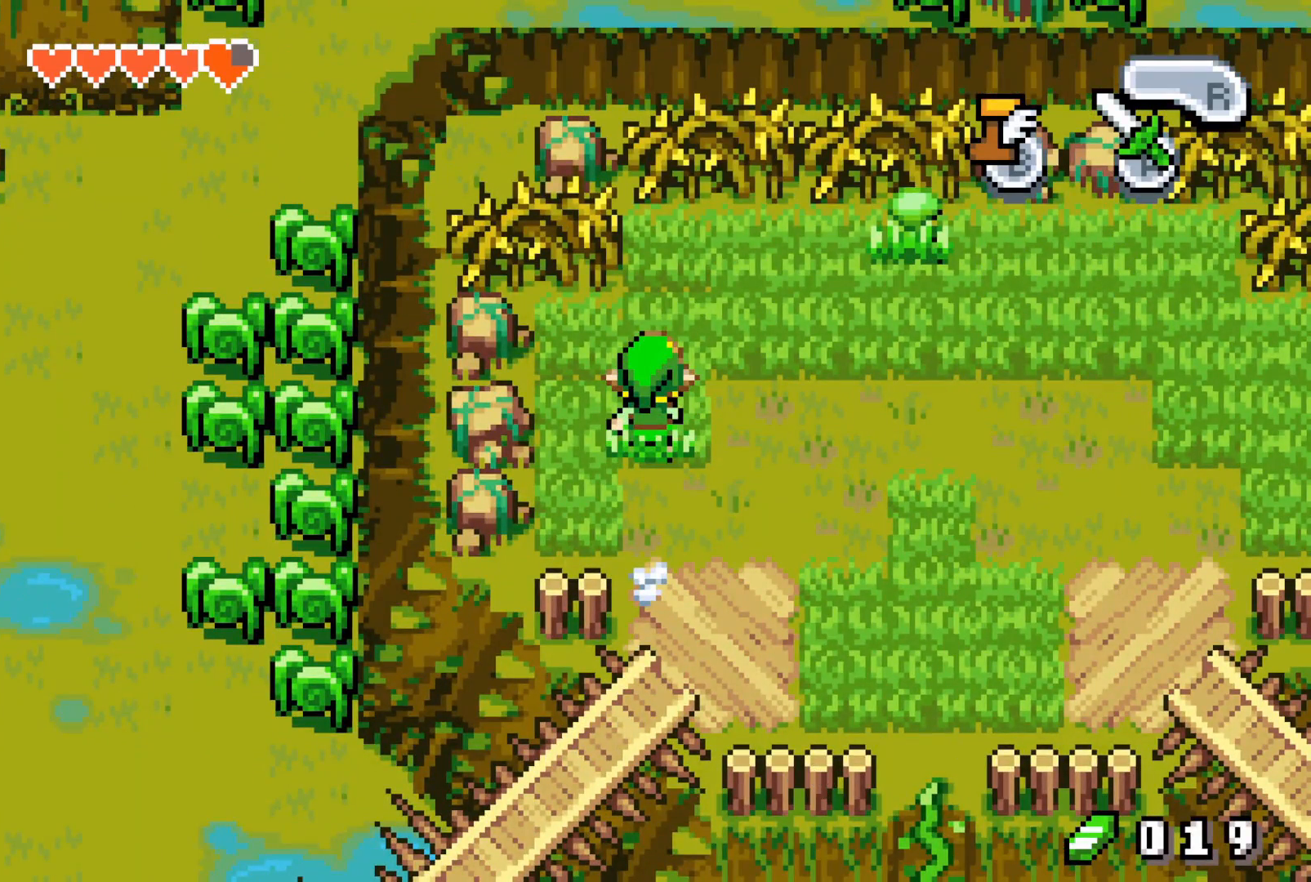
{"buttons": ["DPAD_RIGHT"], "events": []}
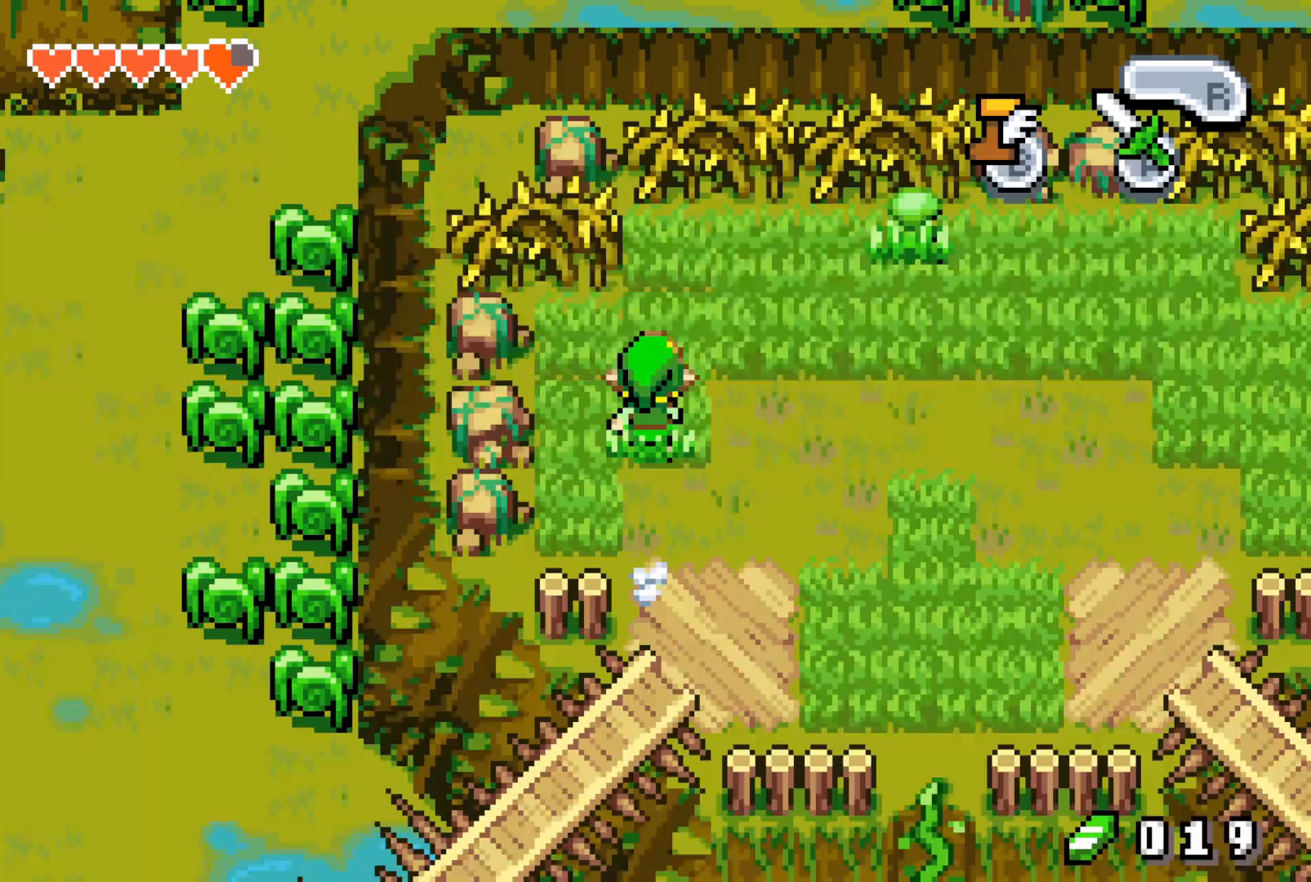
{"buttons": ["DPAD_RIGHT"], "events": []}
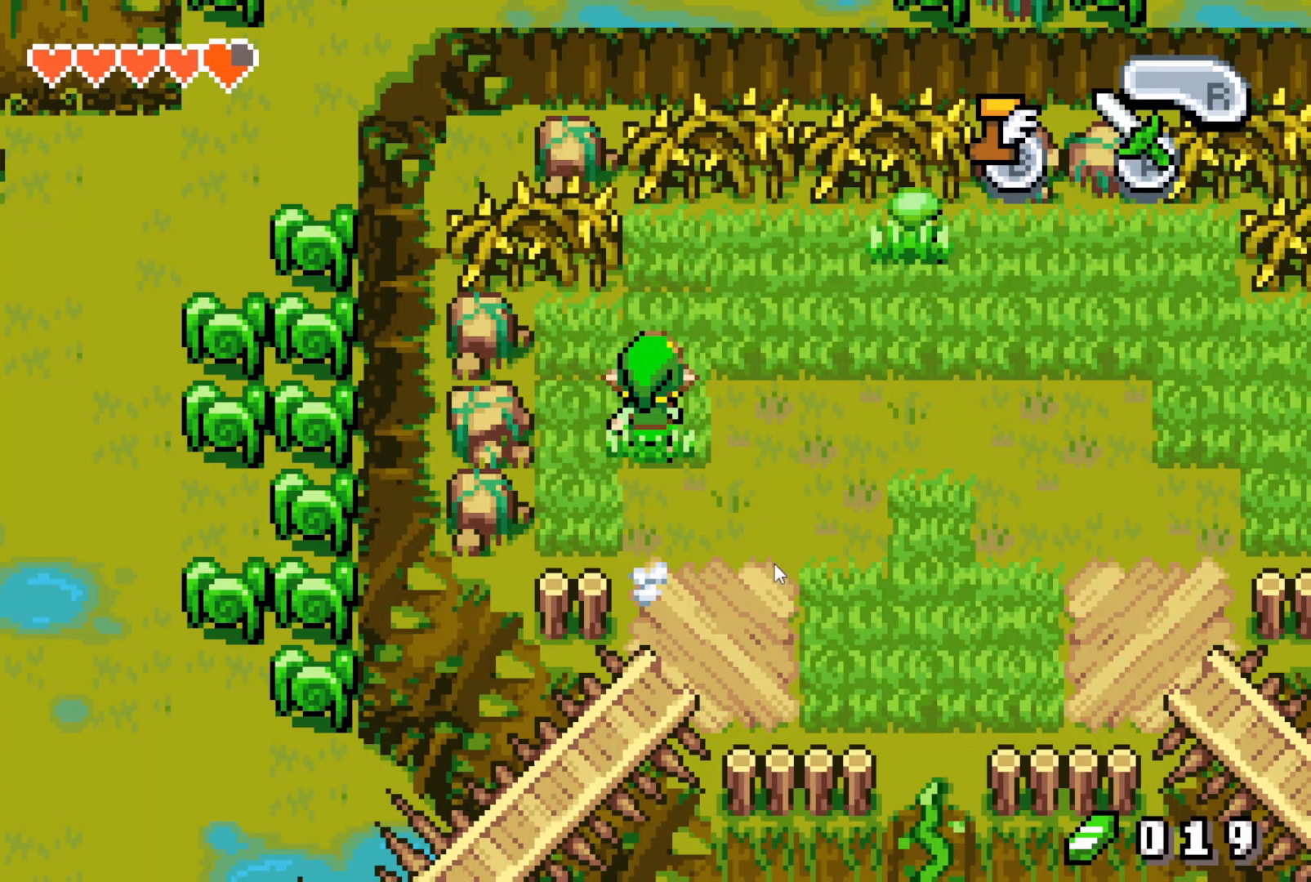
{"buttons": ["DPAD_RIGHT"], "events": []}
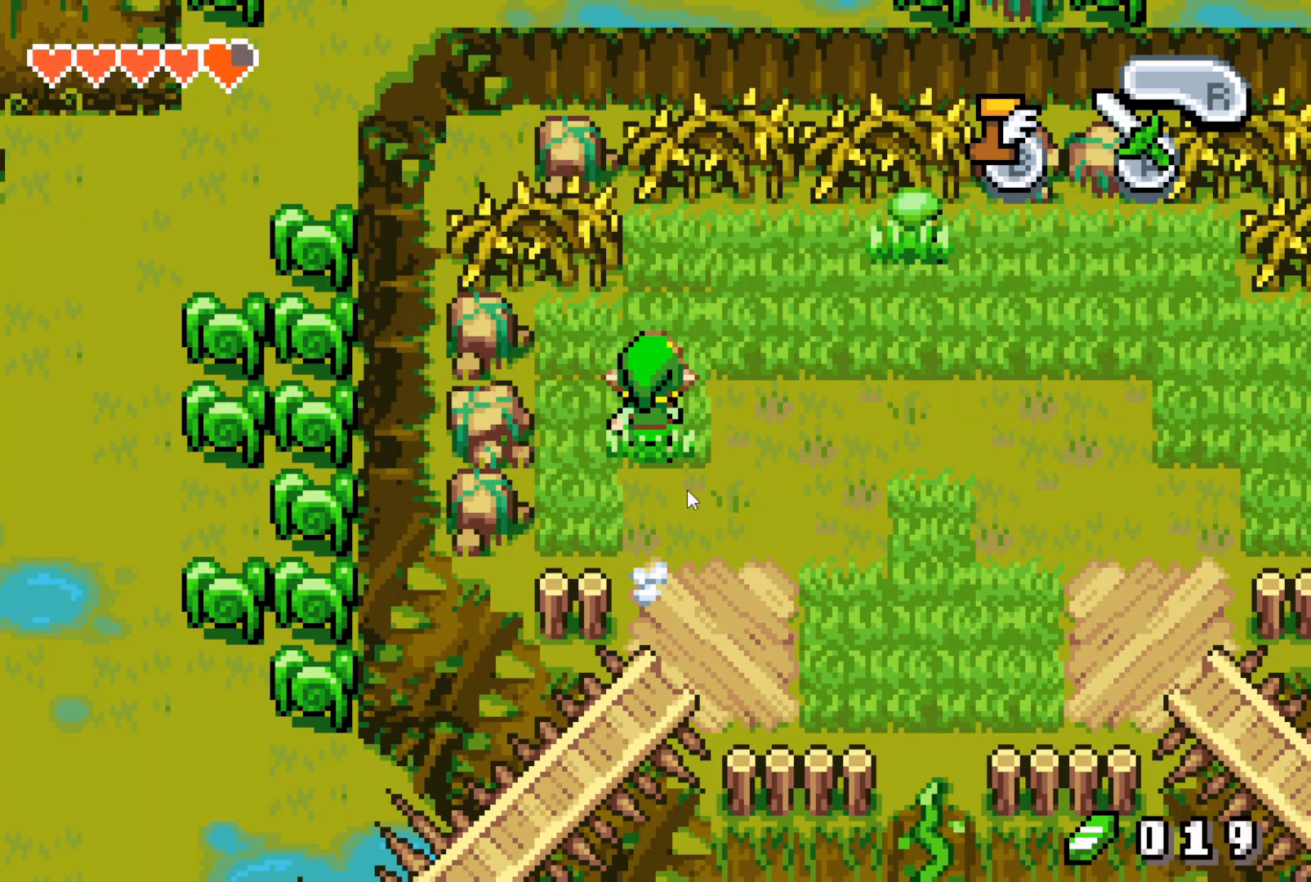
{"buttons": ["DPAD_RIGHT"], "events": []}
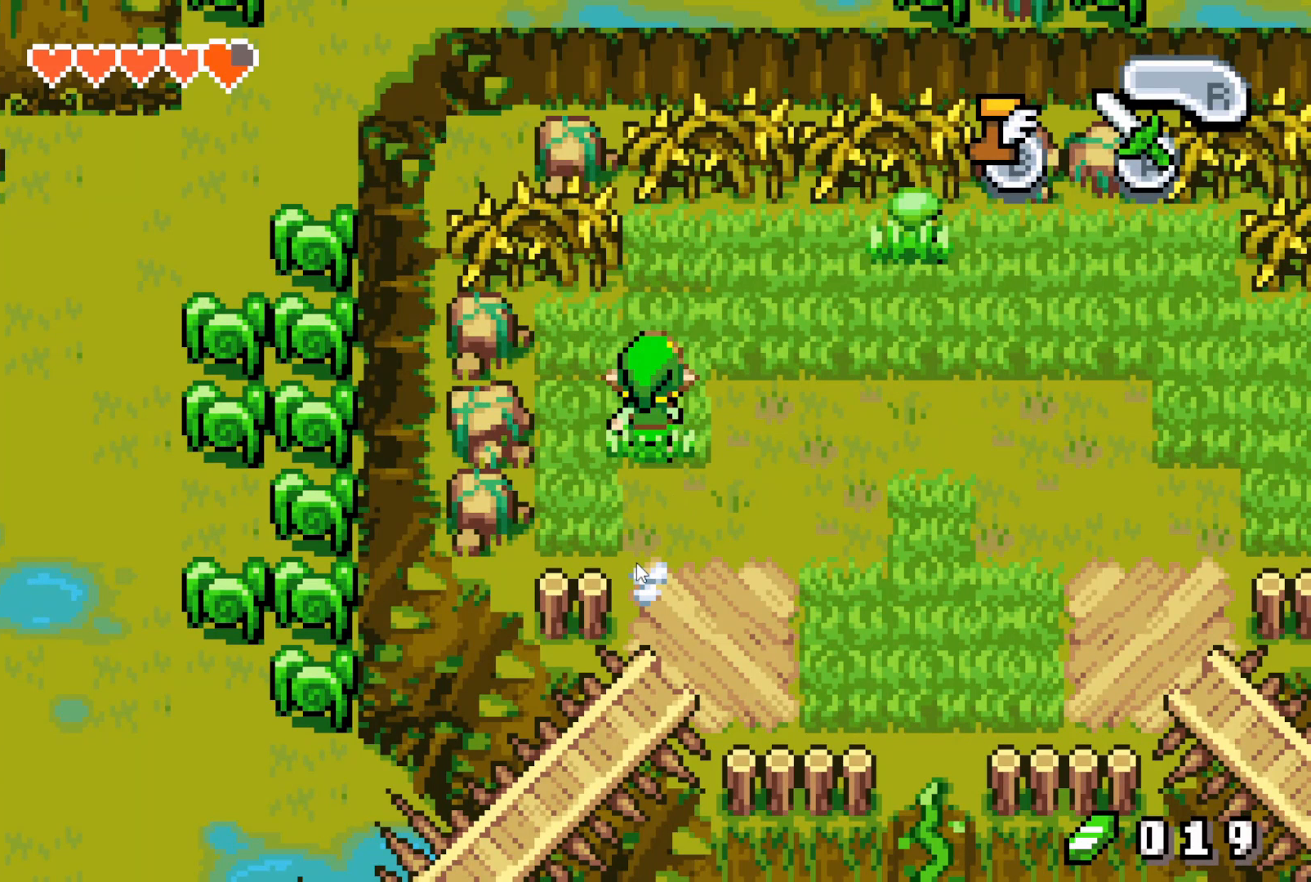
{"buttons": ["DPAD_RIGHT"], "events": []}
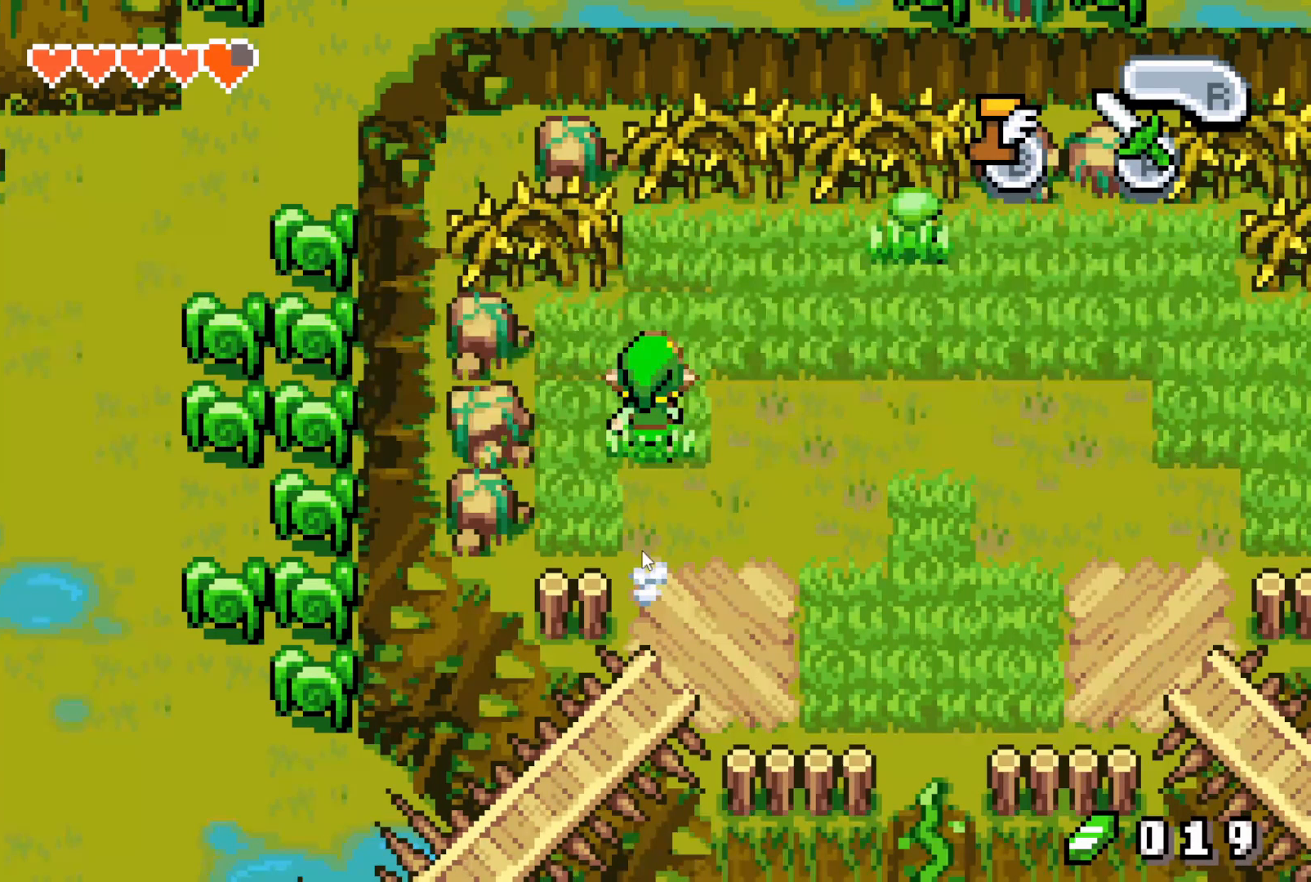
{"buttons": ["DPAD_RIGHT"], "events": []}
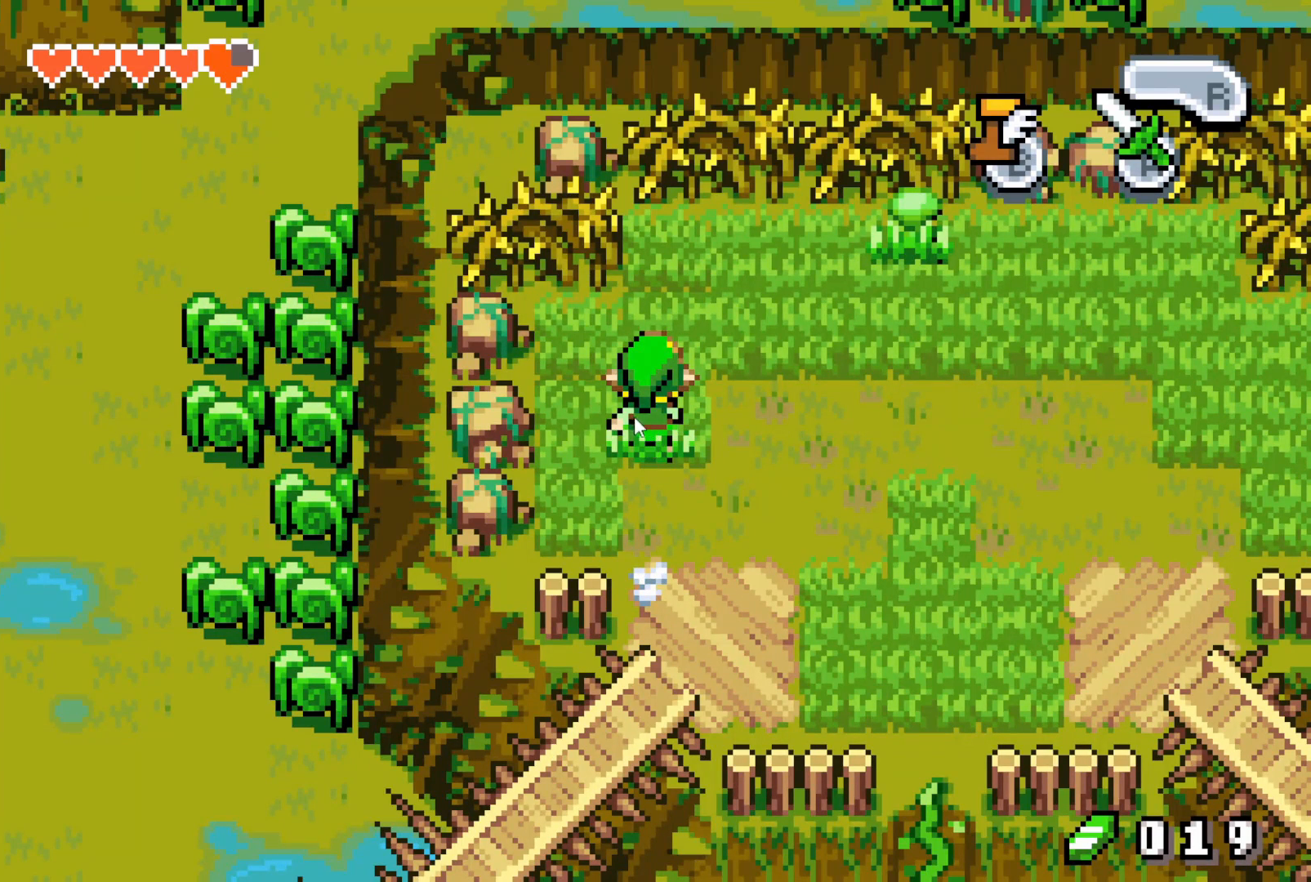
{"buttons": ["DPAD_RIGHT"], "events": []}
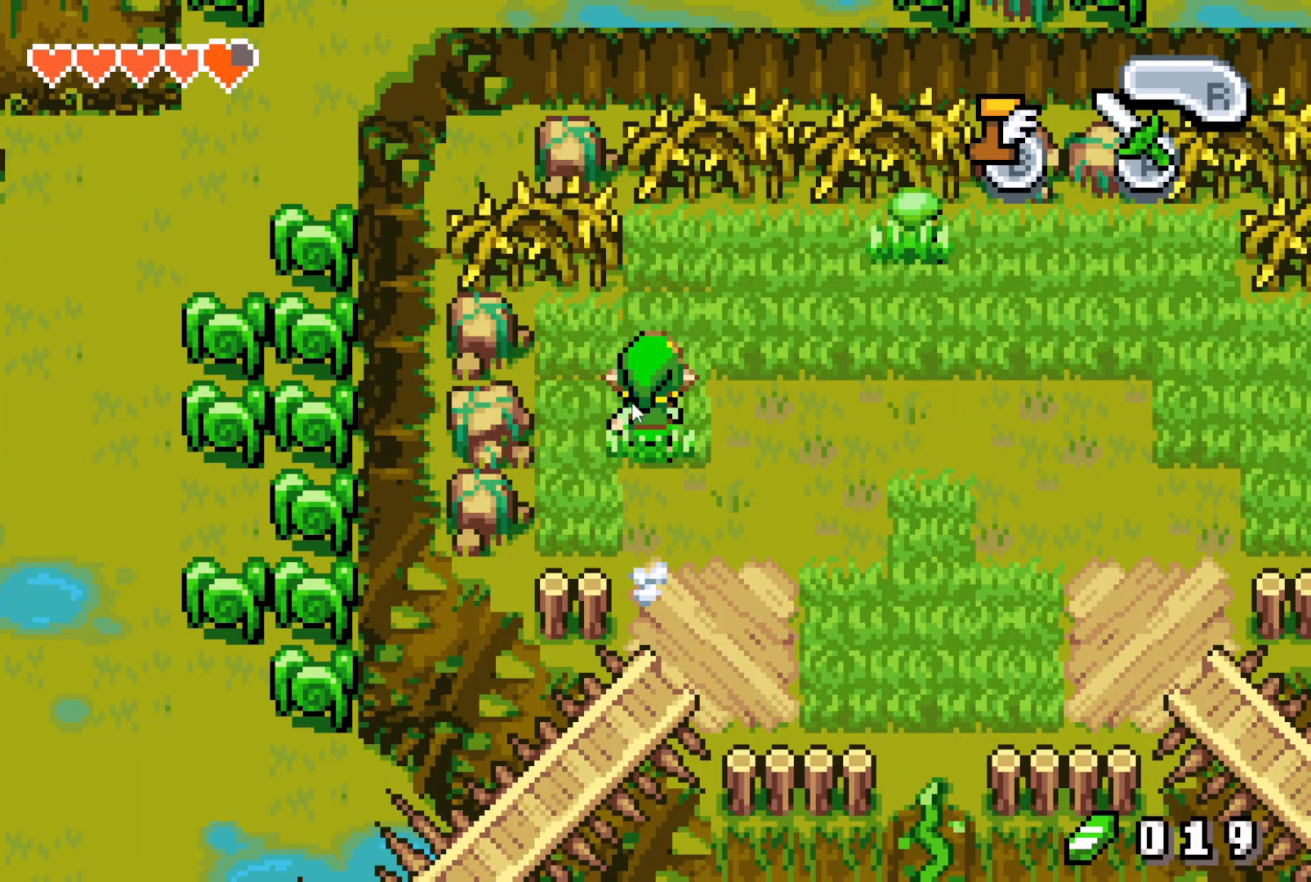
{"buttons": ["DPAD_RIGHT"], "events": []}
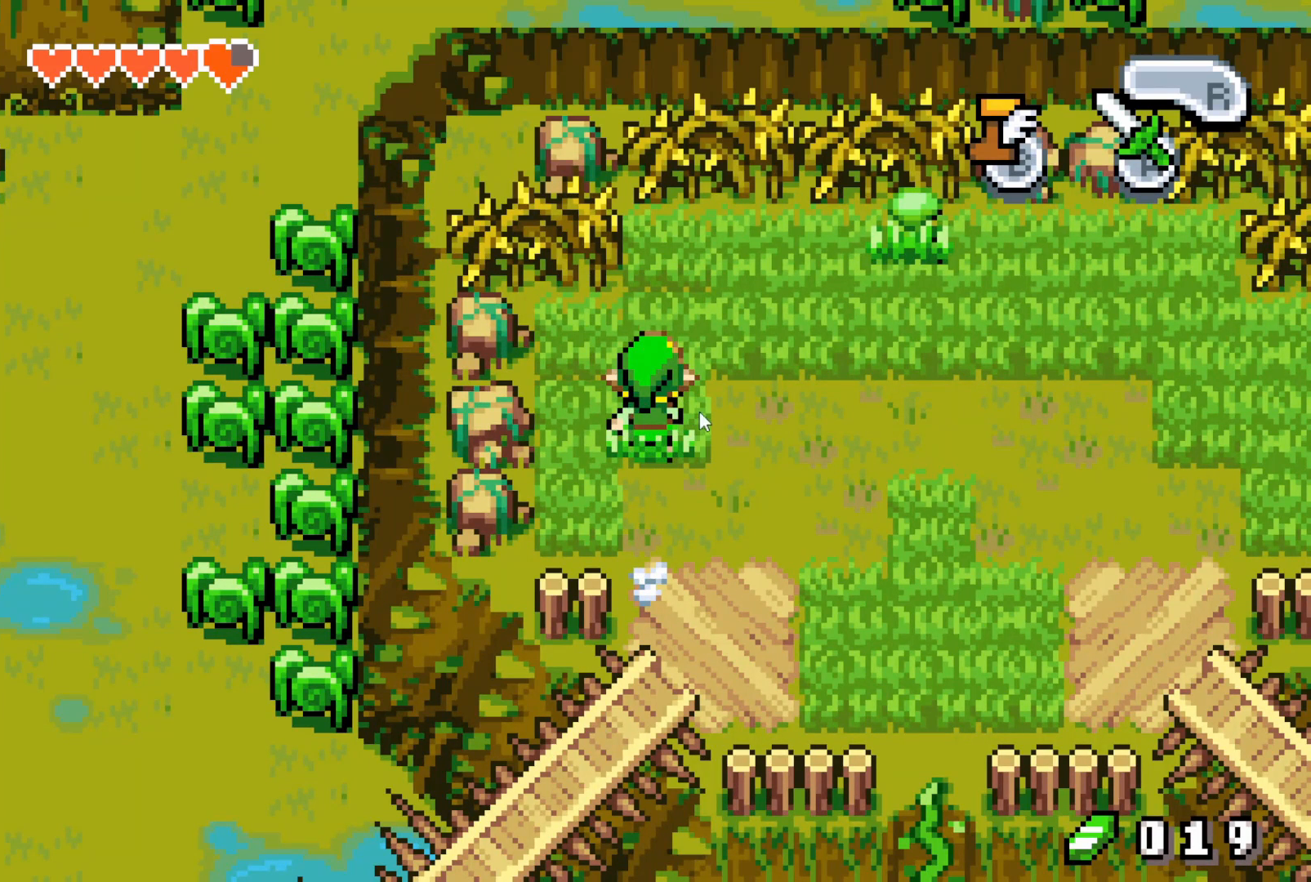
{"buttons": ["DPAD_RIGHT"], "events": []}
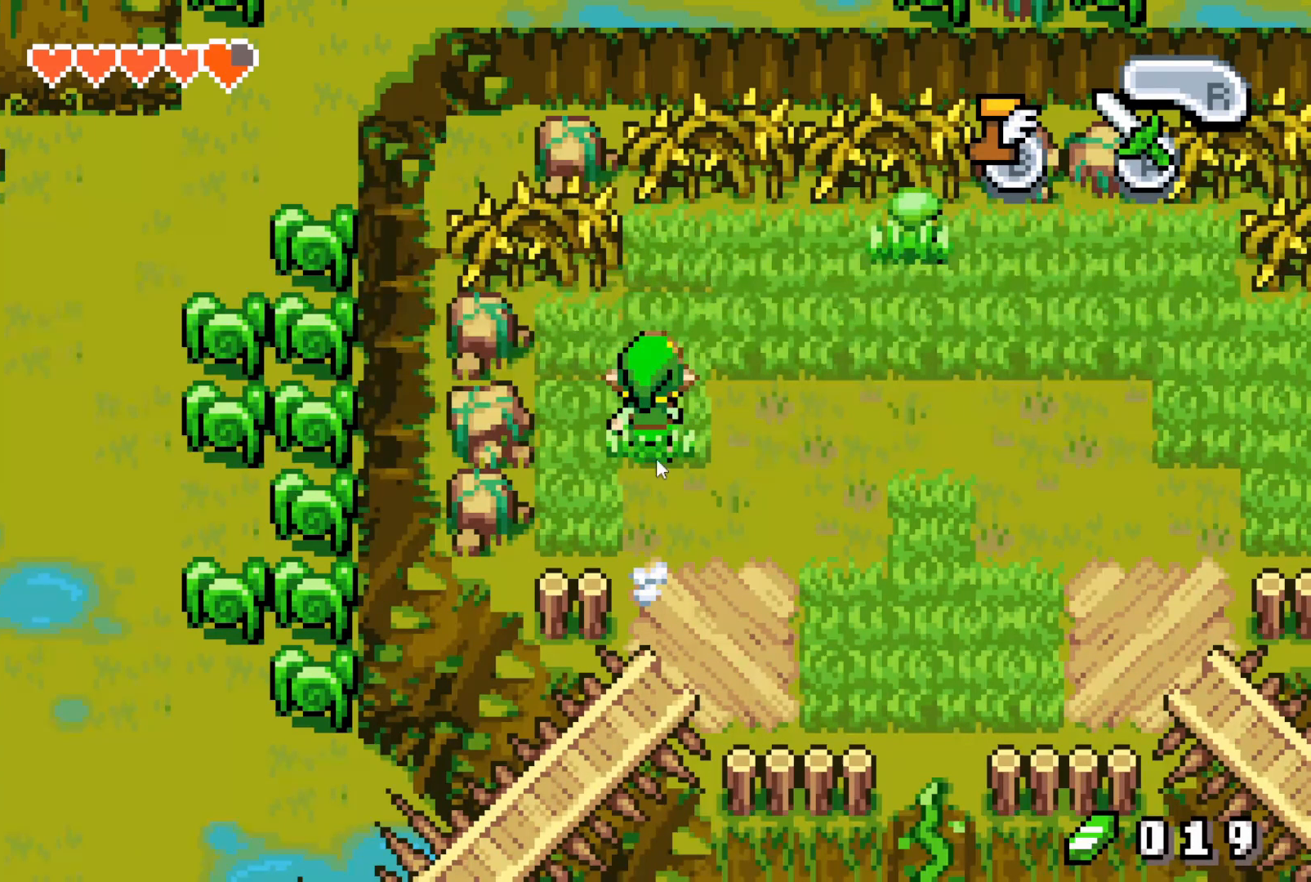
{"buttons": ["DPAD_RIGHT"], "events": []}
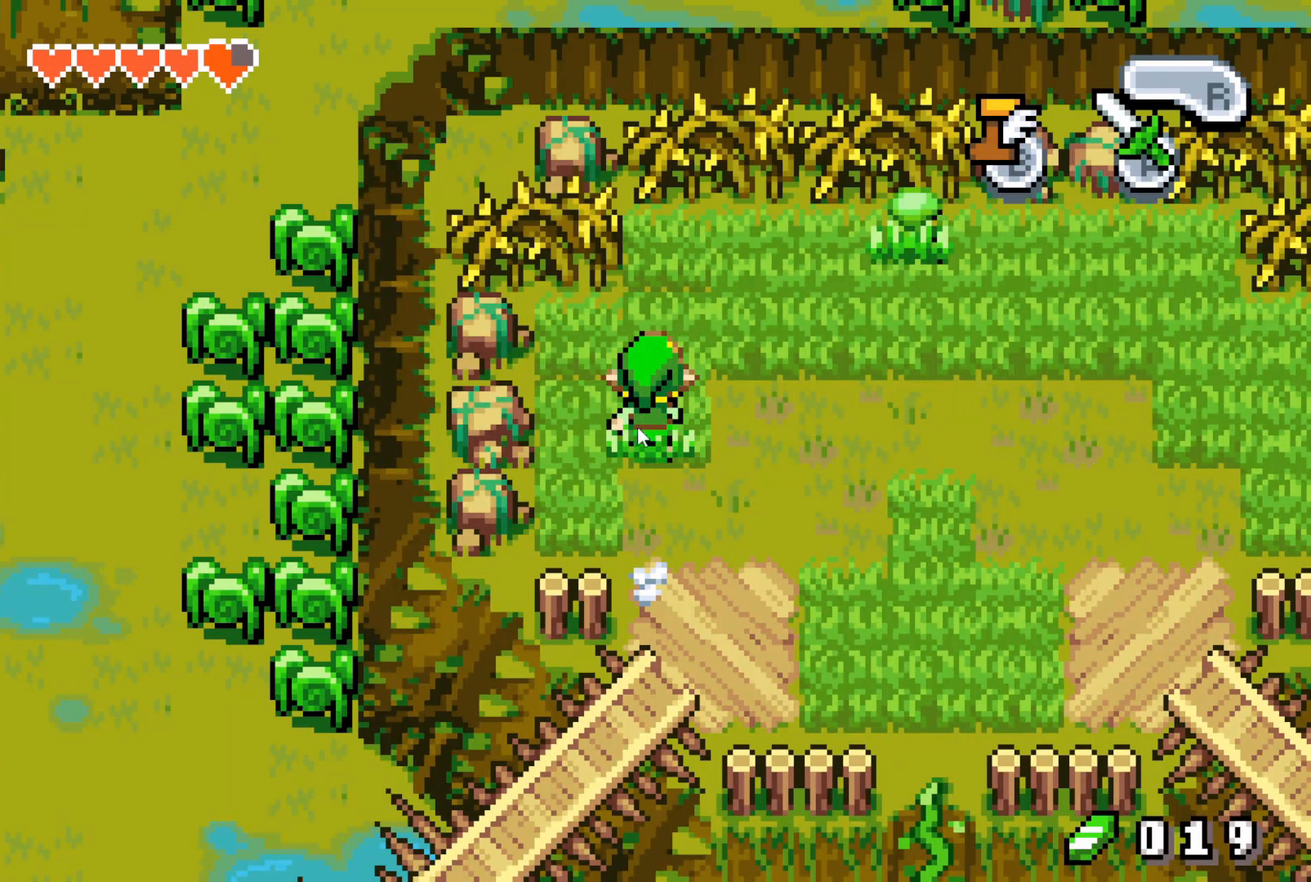
{"buttons": ["DPAD_RIGHT"], "events": []}
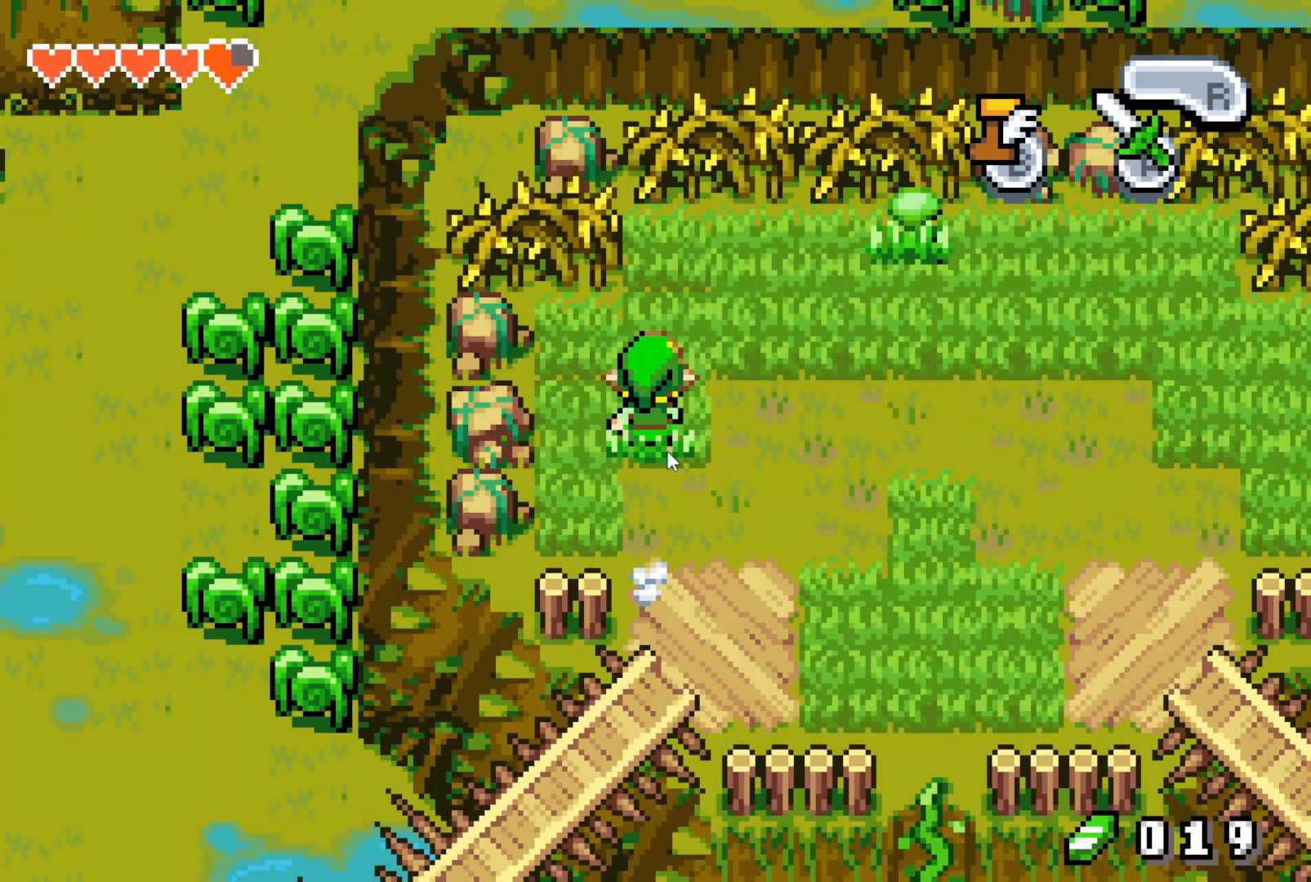
{"buttons": ["DPAD_RIGHT"], "events": []}
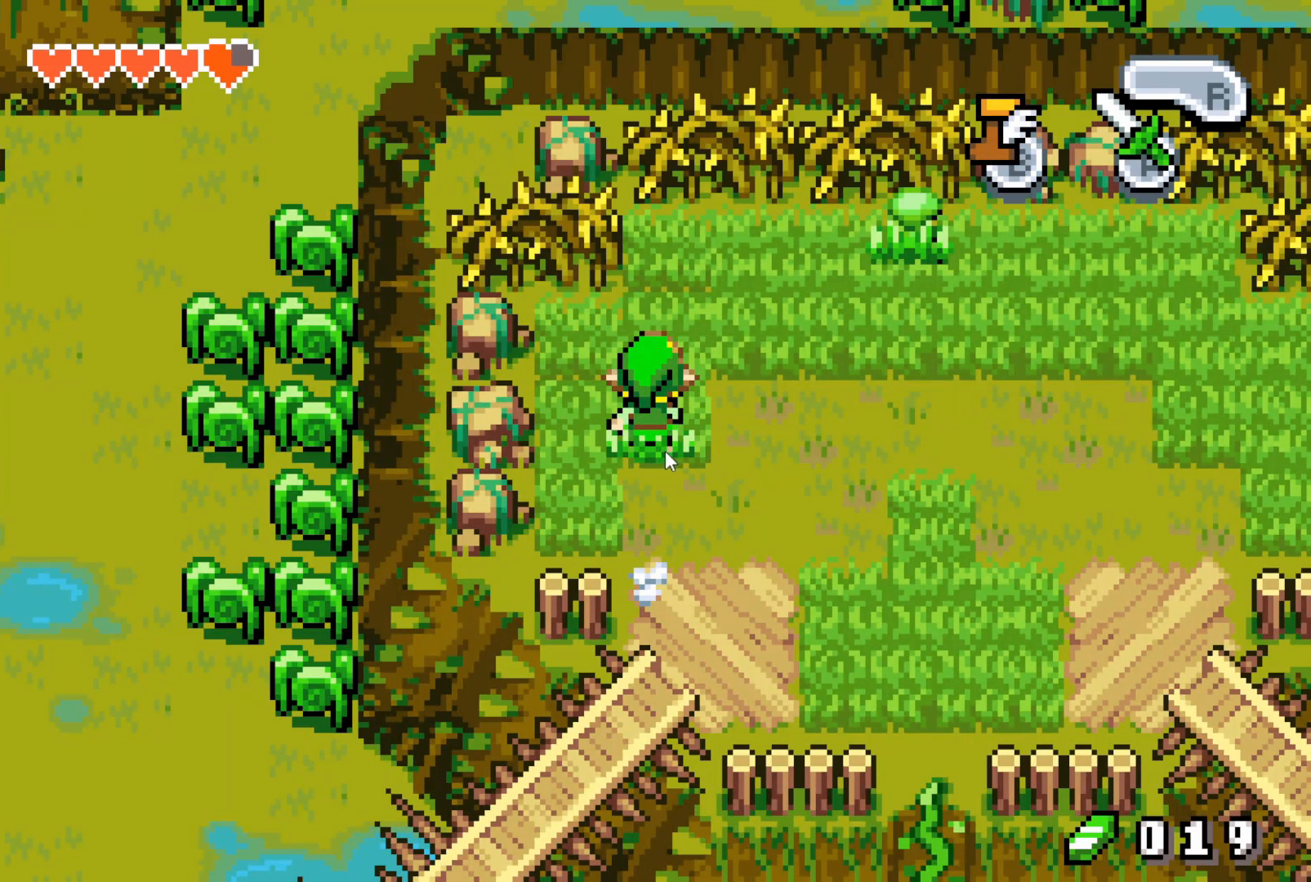
{"buttons": ["DPAD_RIGHT"], "events": []}
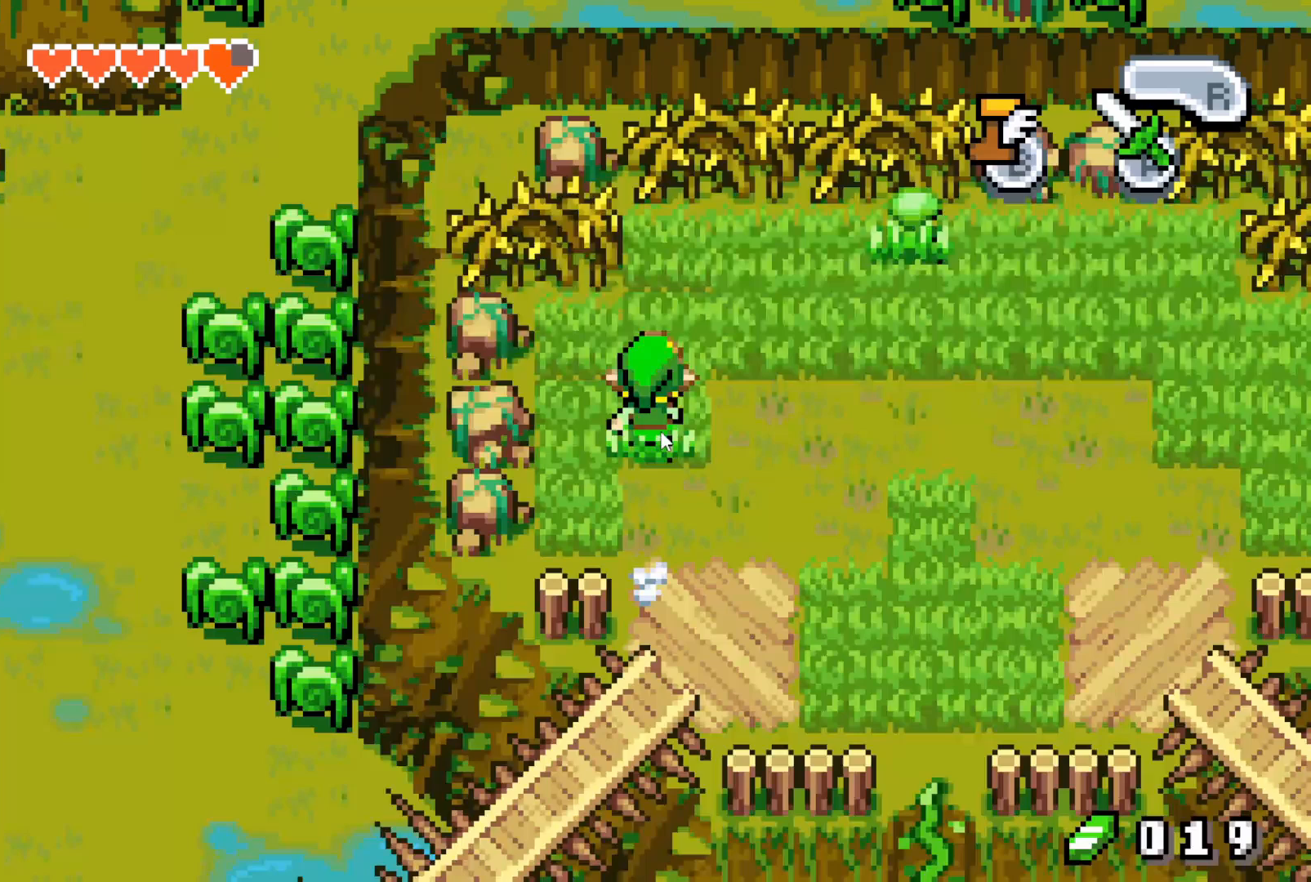
{"buttons": ["DPAD_RIGHT"], "events": []}
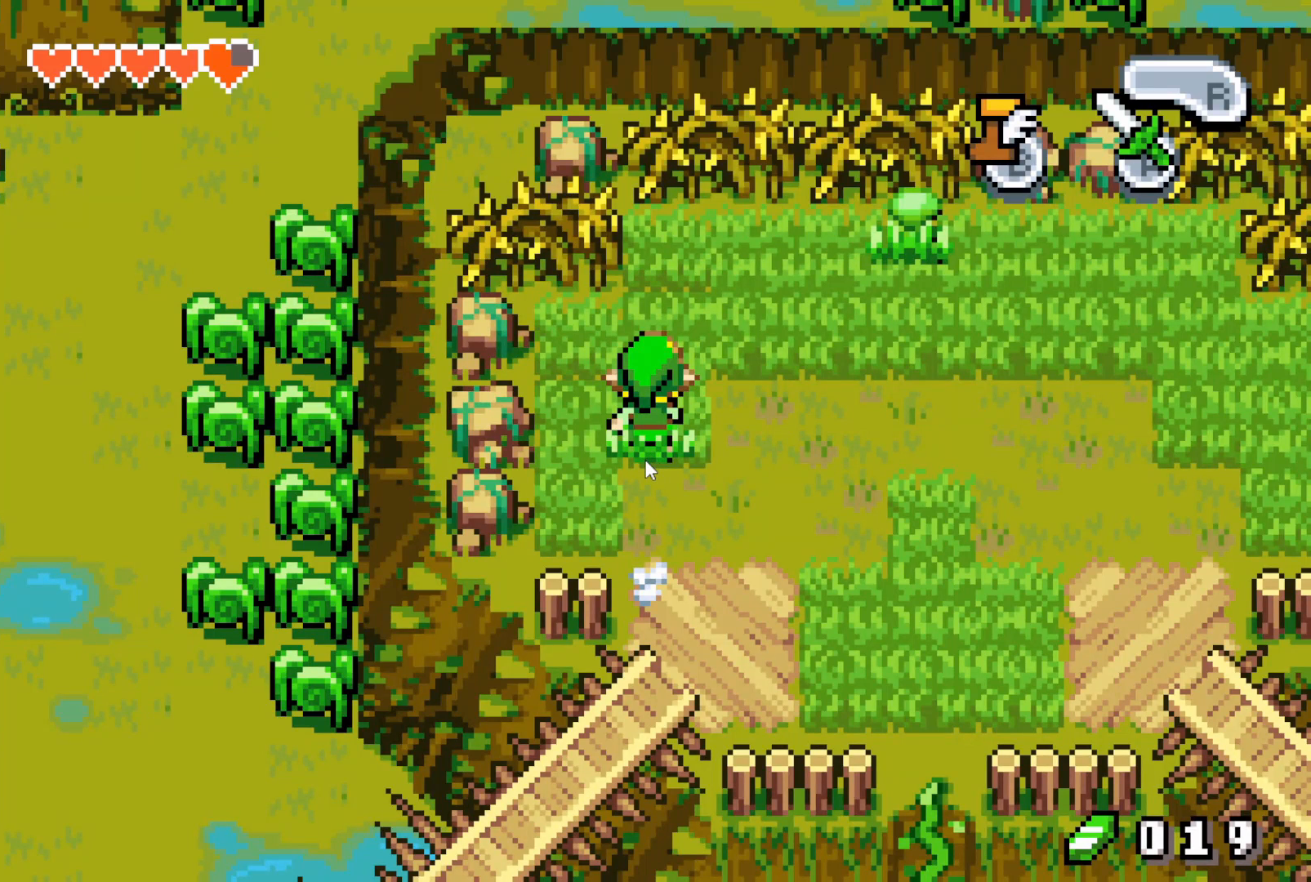
{"buttons": ["DPAD_RIGHT"], "events": []}
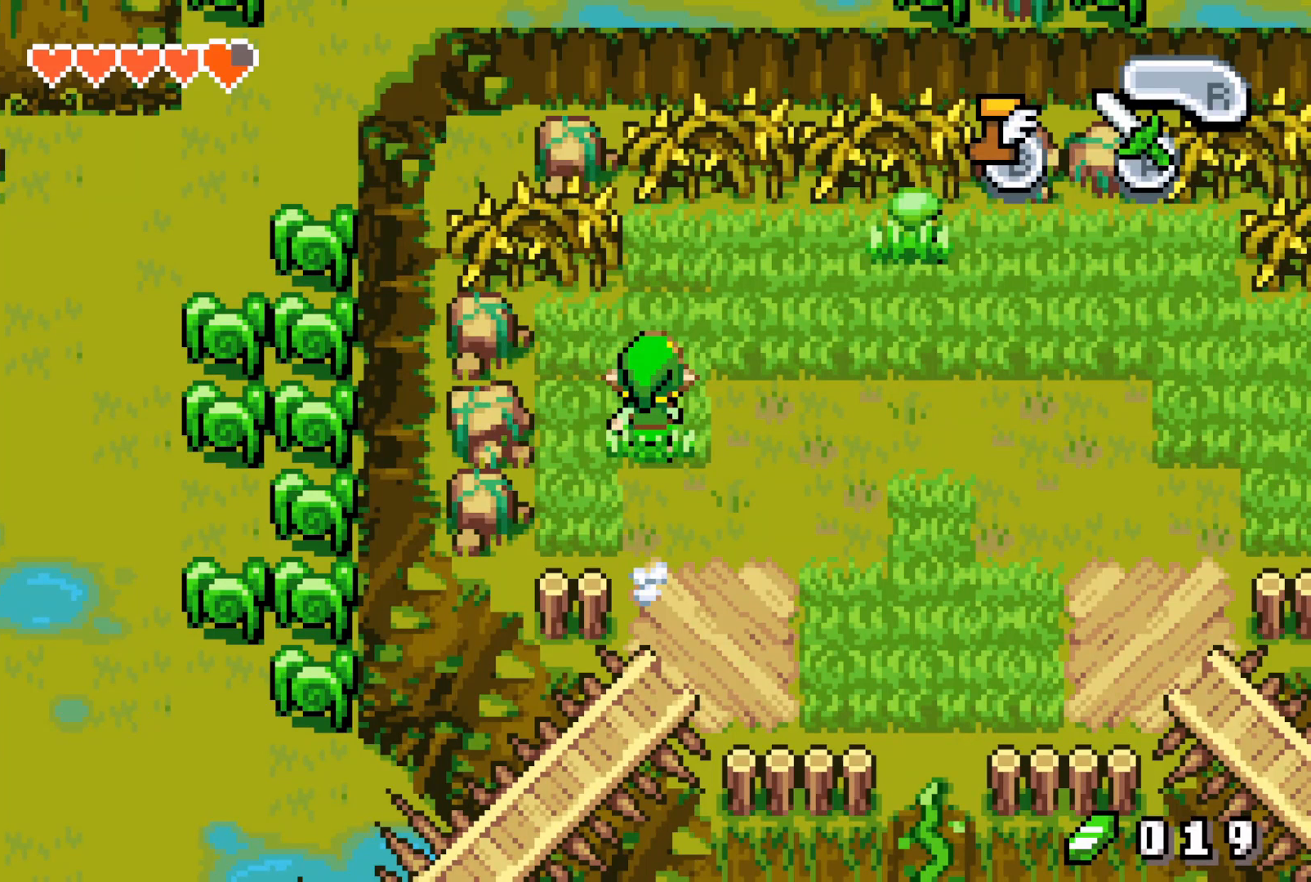
{"buttons": ["DPAD_RIGHT"], "events": []}
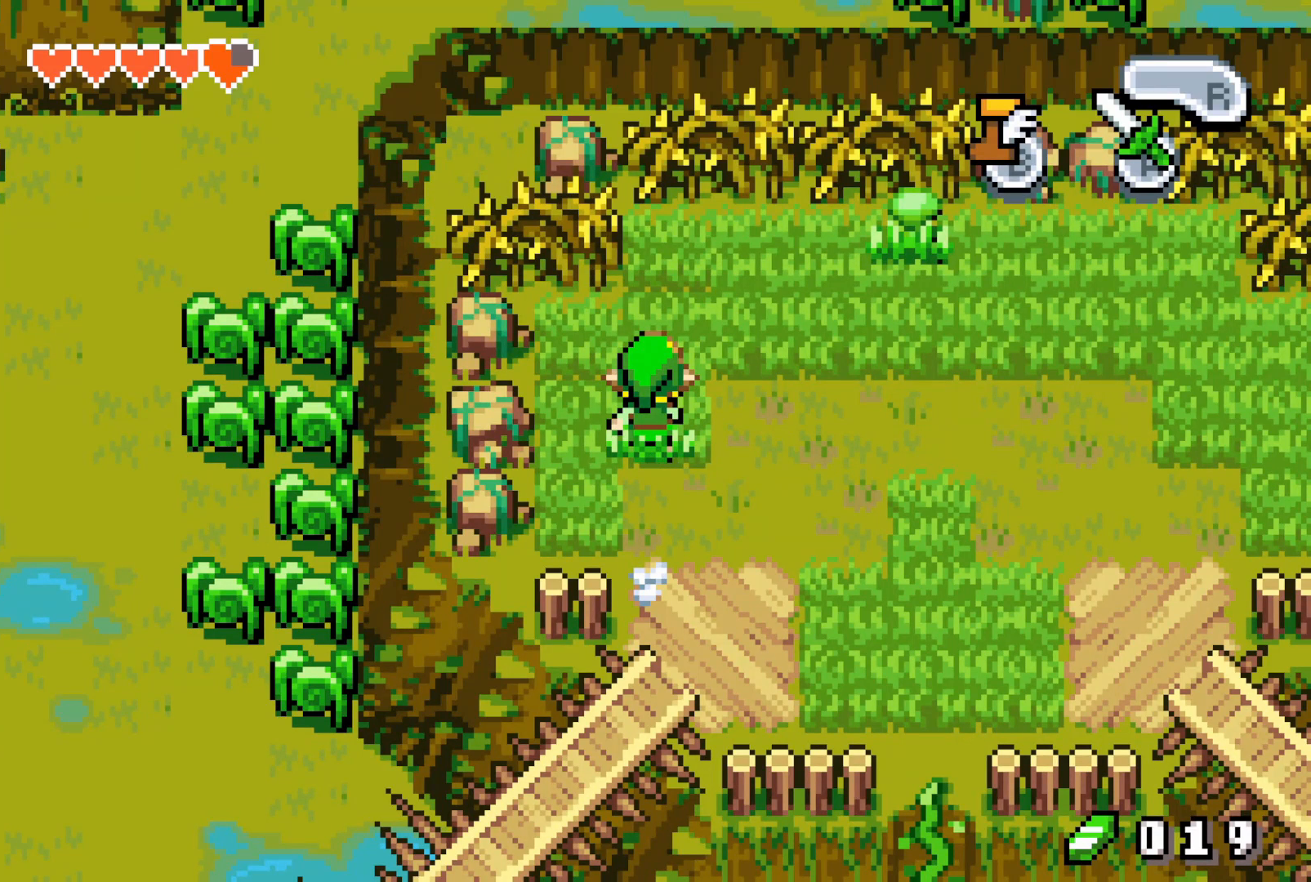
{"buttons": ["DPAD_RIGHT"], "events": []}
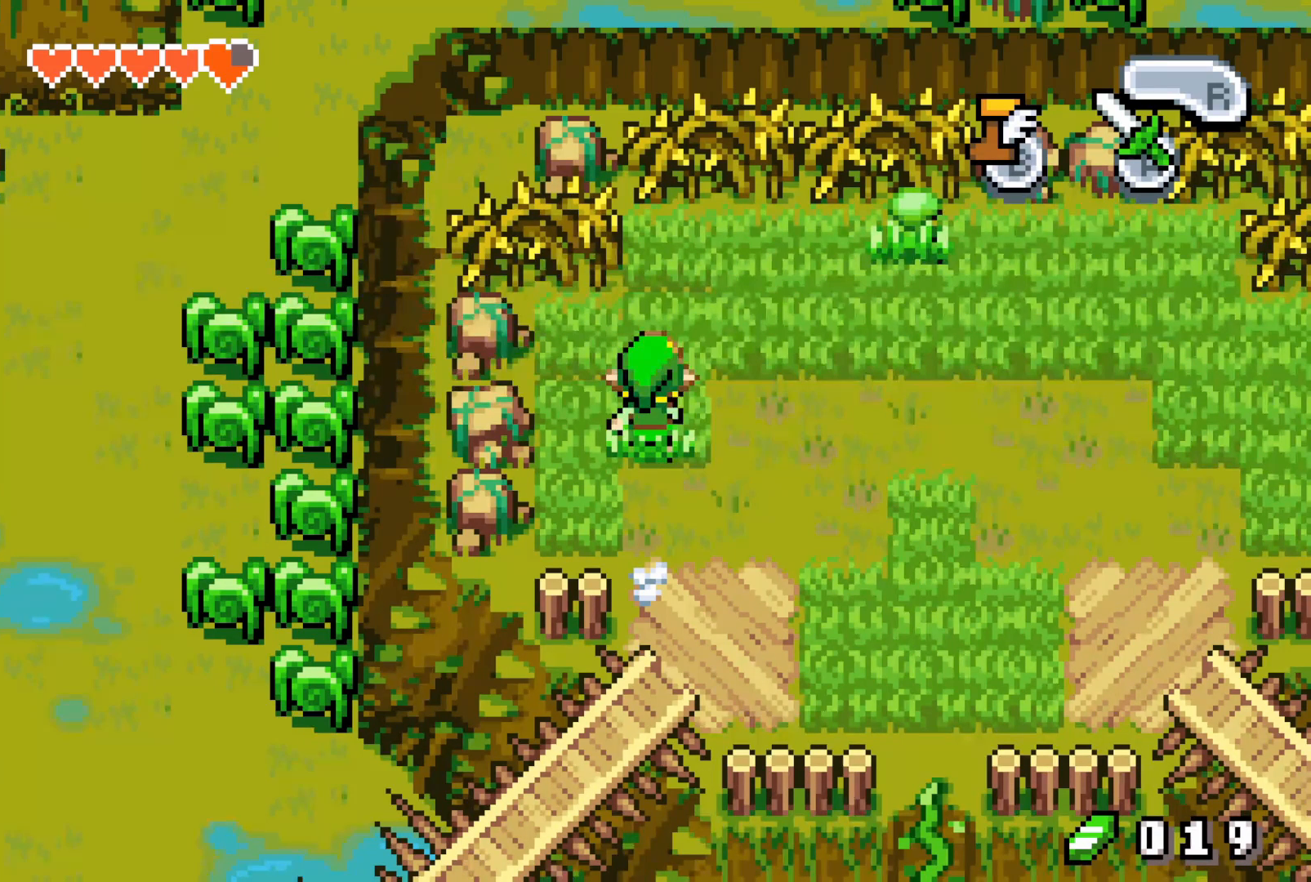
{"buttons": ["DPAD_RIGHT"], "events": []}
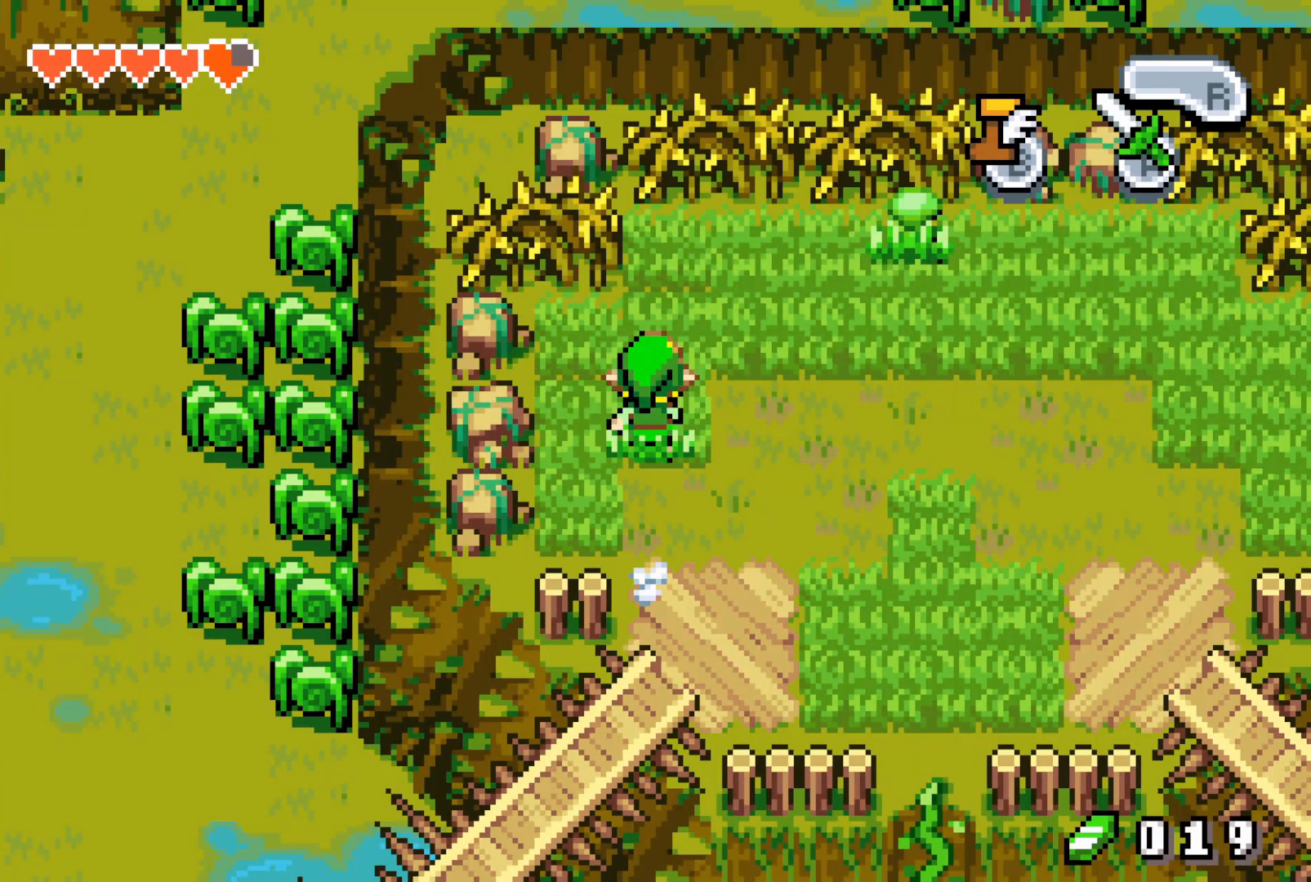
{"buttons": ["DPAD_RIGHT"], "events": []}
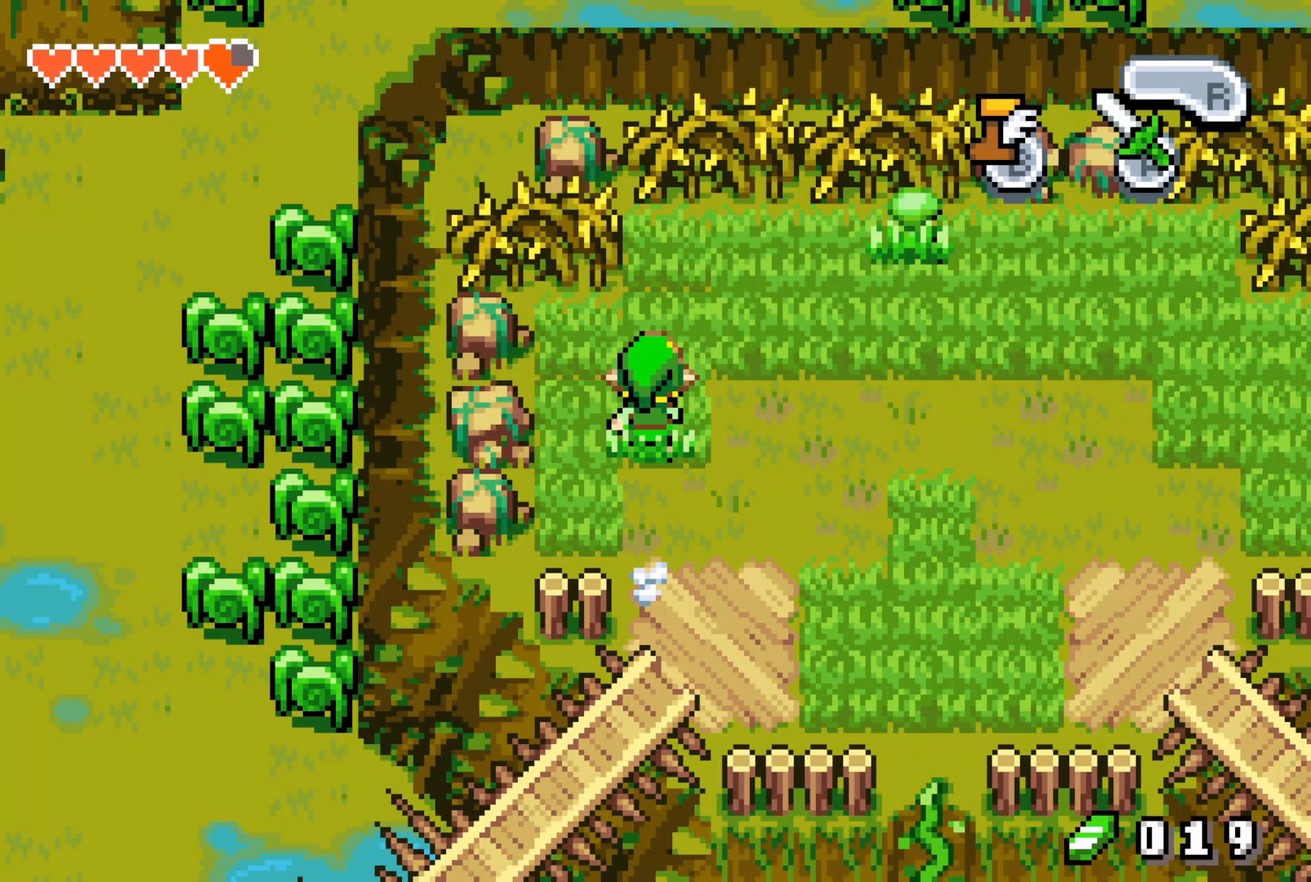
{"buttons": ["DPAD_RIGHT"], "events": [[400, "R1", "down"], [500, "R1", "up"]]}
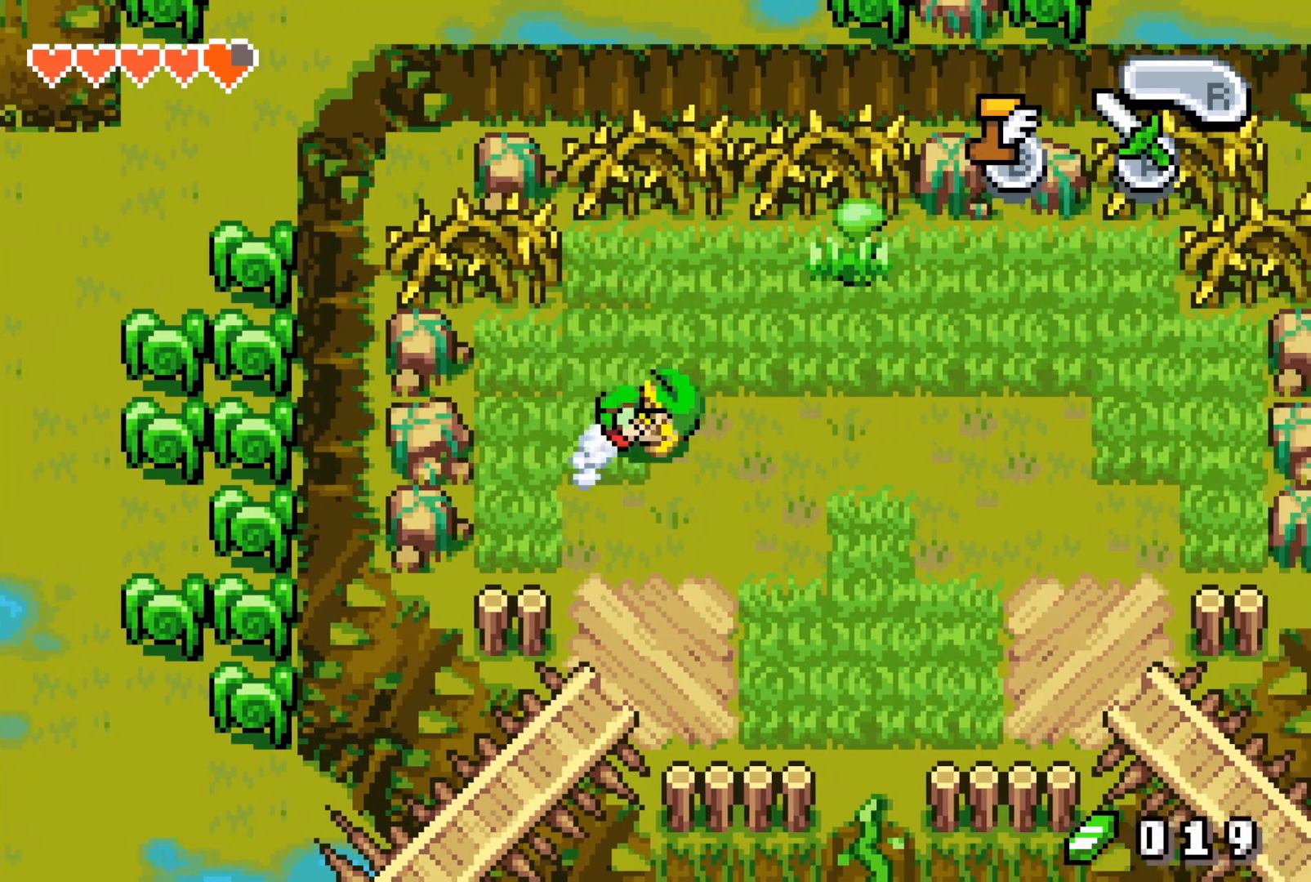
{"buttons": ["DPAD_RIGHT"], "events": []}
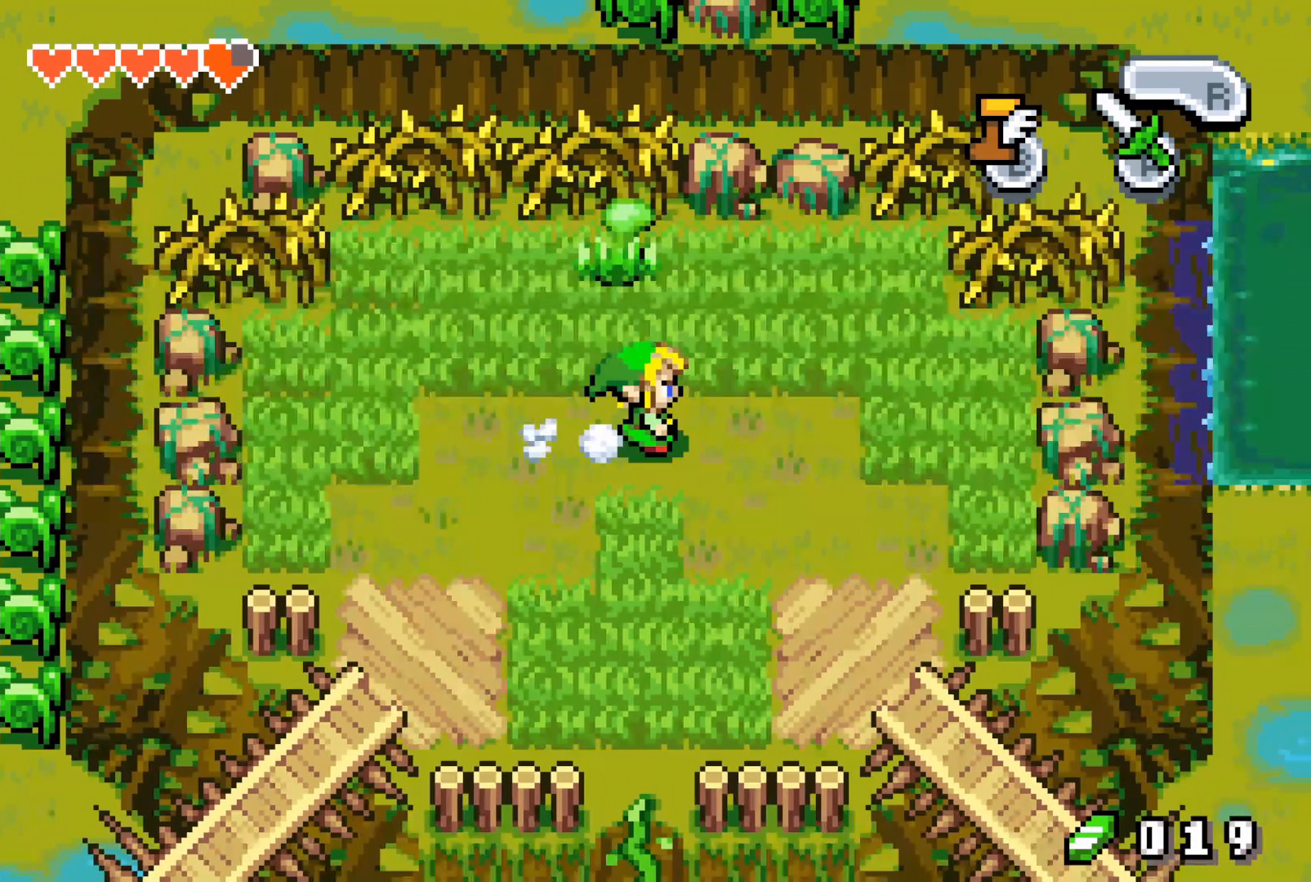
{"buttons": ["DPAD_RIGHT"], "events": []}
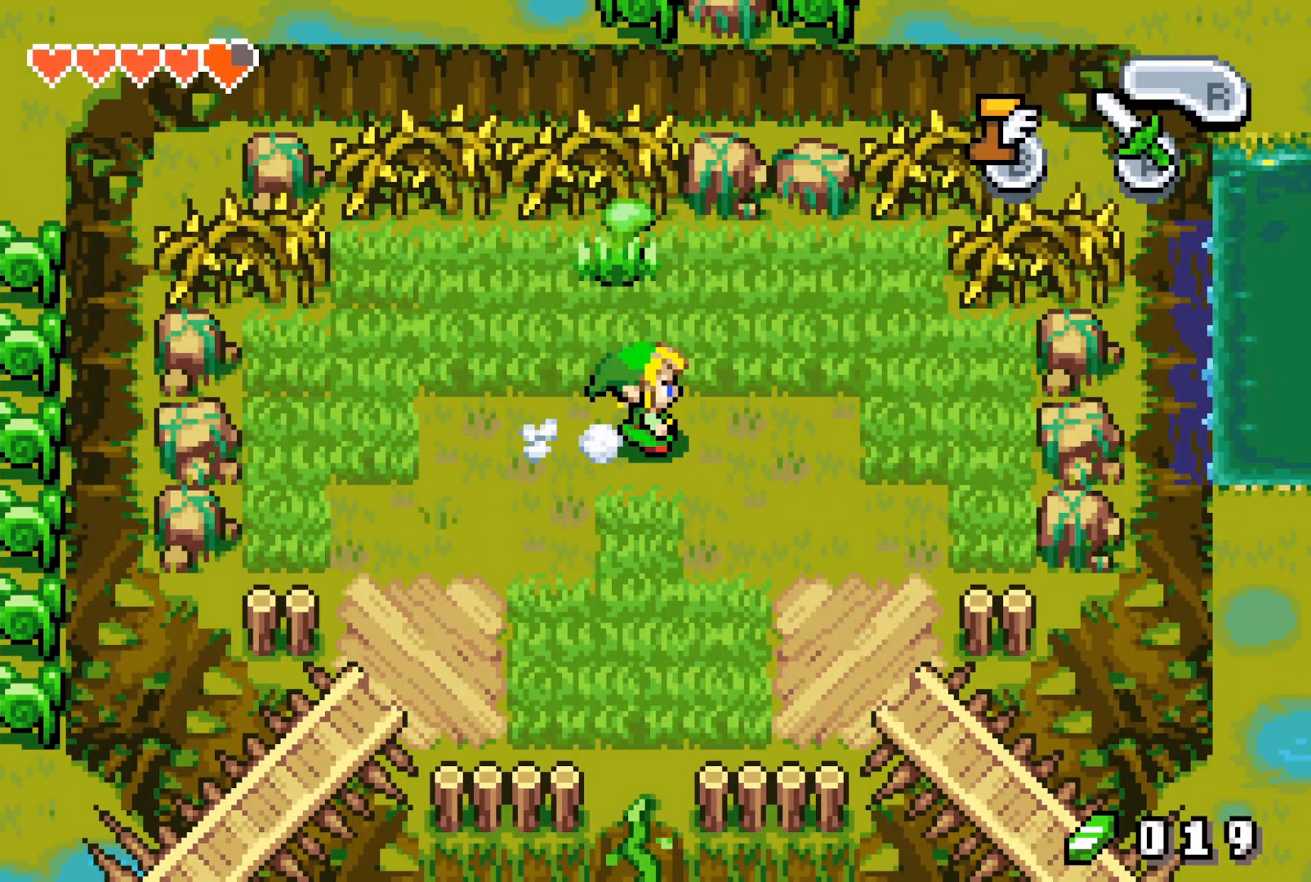
{"buttons": ["DPAD_RIGHT"], "events": []}
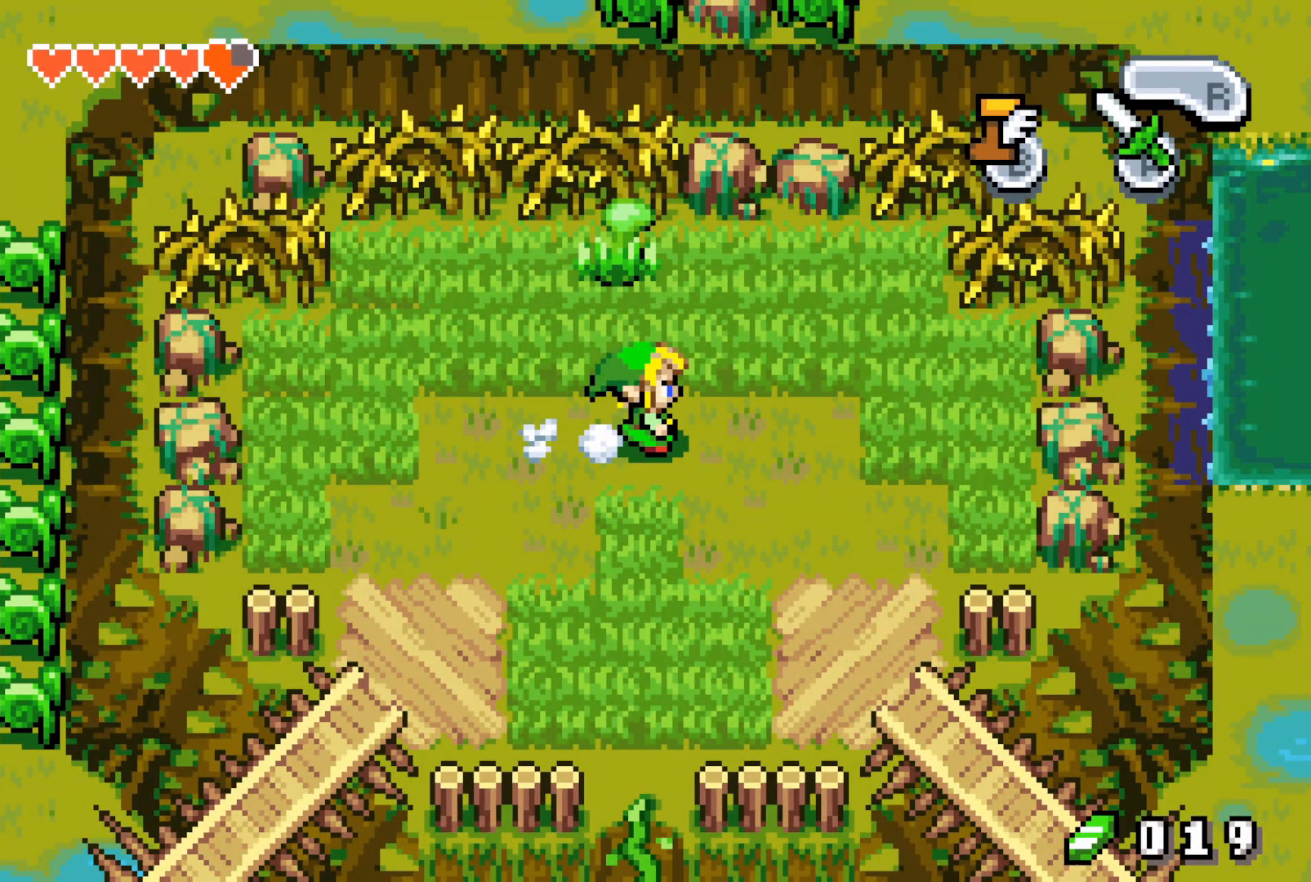
{"buttons": ["DPAD_RIGHT"], "events": []}
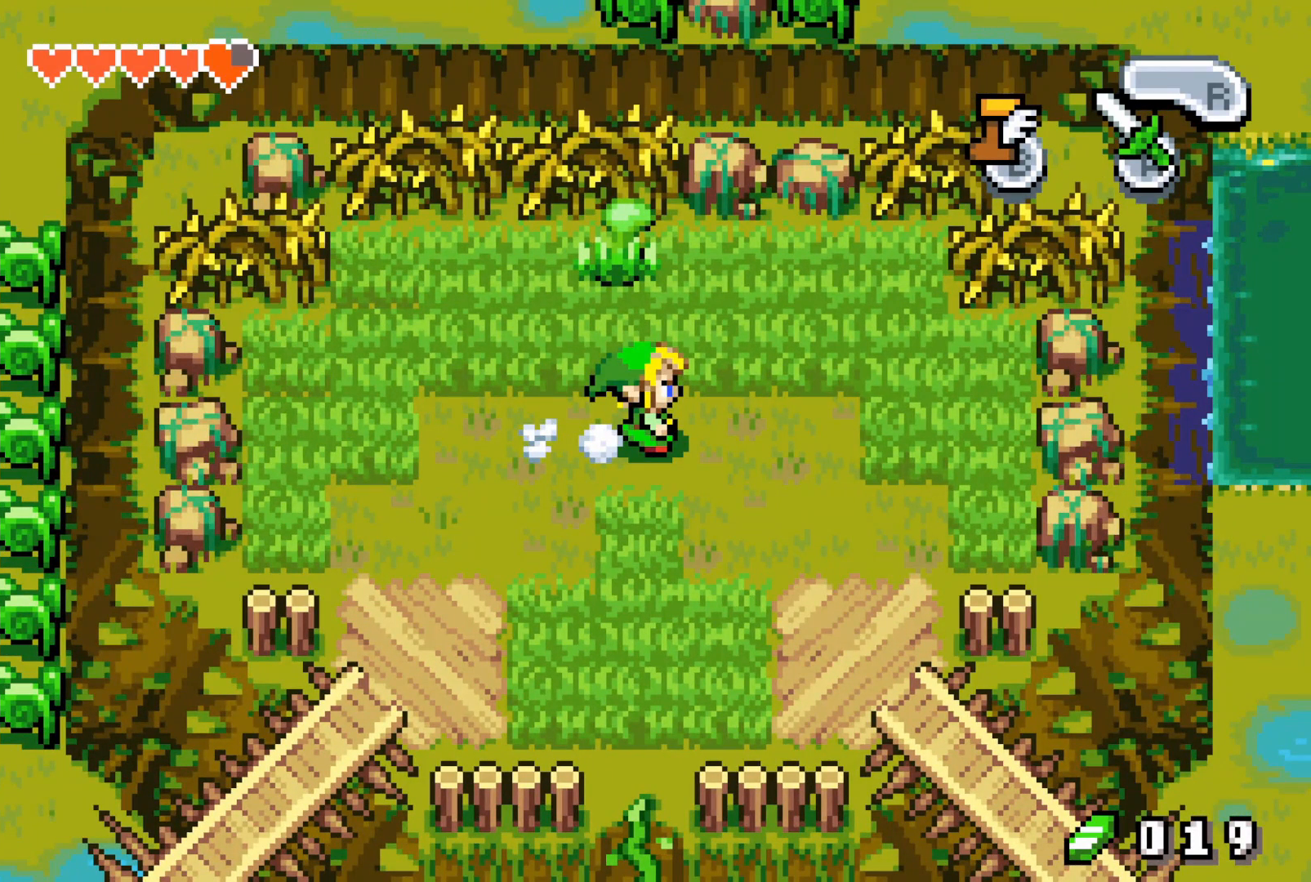
{"buttons": ["DPAD_RIGHT"], "events": []}